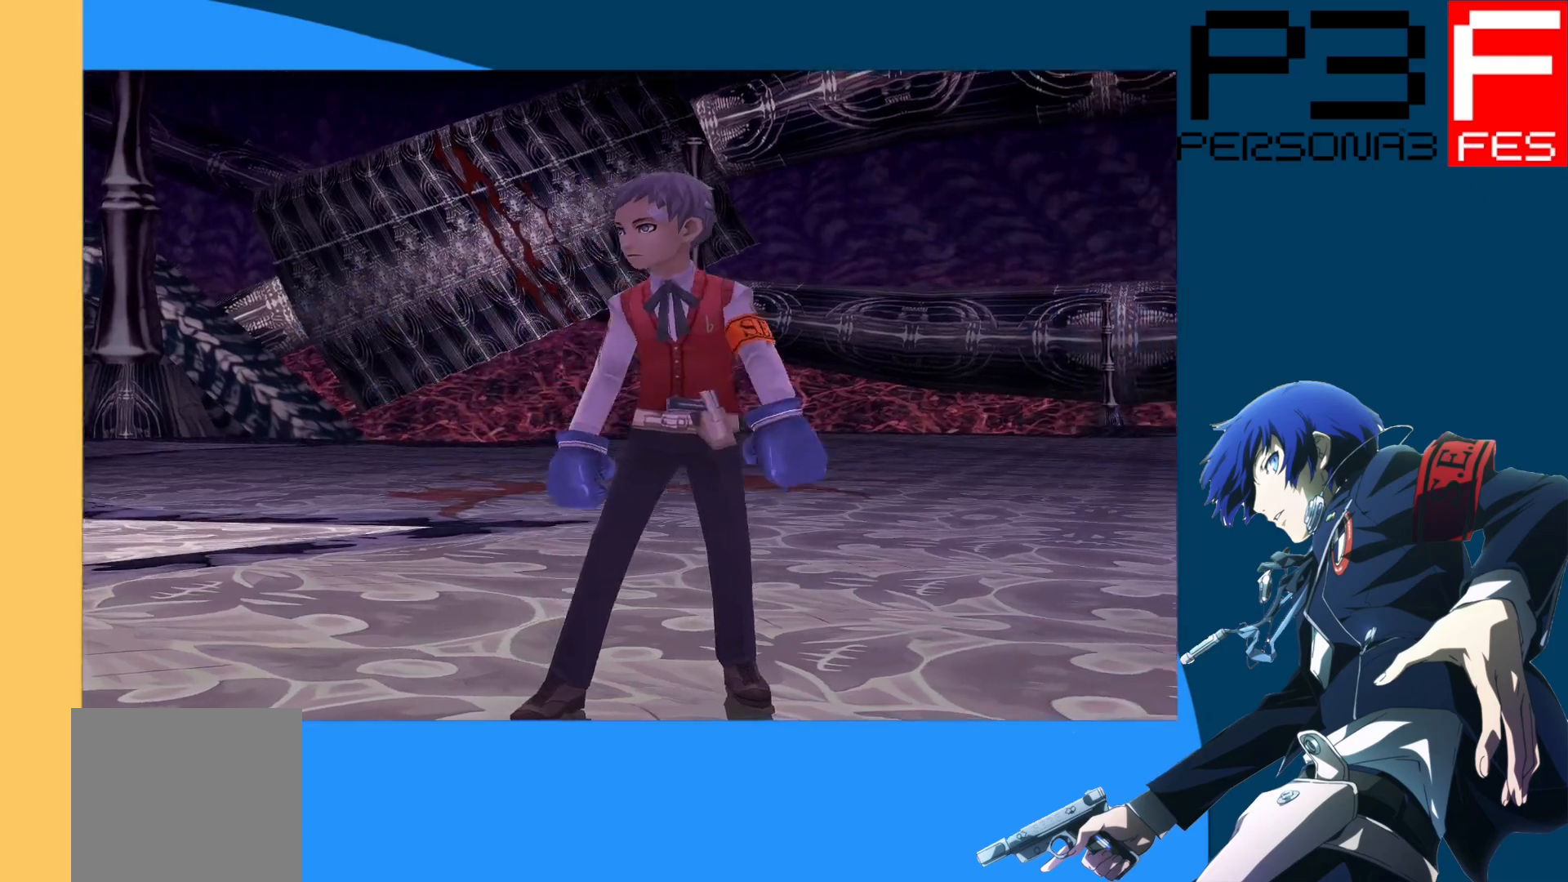
Gameplay with a controller (Xbox layout); each line is a JSON object with the inputs held at the frame after it. "events" lists button and stick changes between this image and that frame as [ms after this image, input, new state], when the widget could be followed in between.
{"buttons": ["A"], "left_stick": "center", "right_stick": "center", "events": [[450, "A", "down"]]}
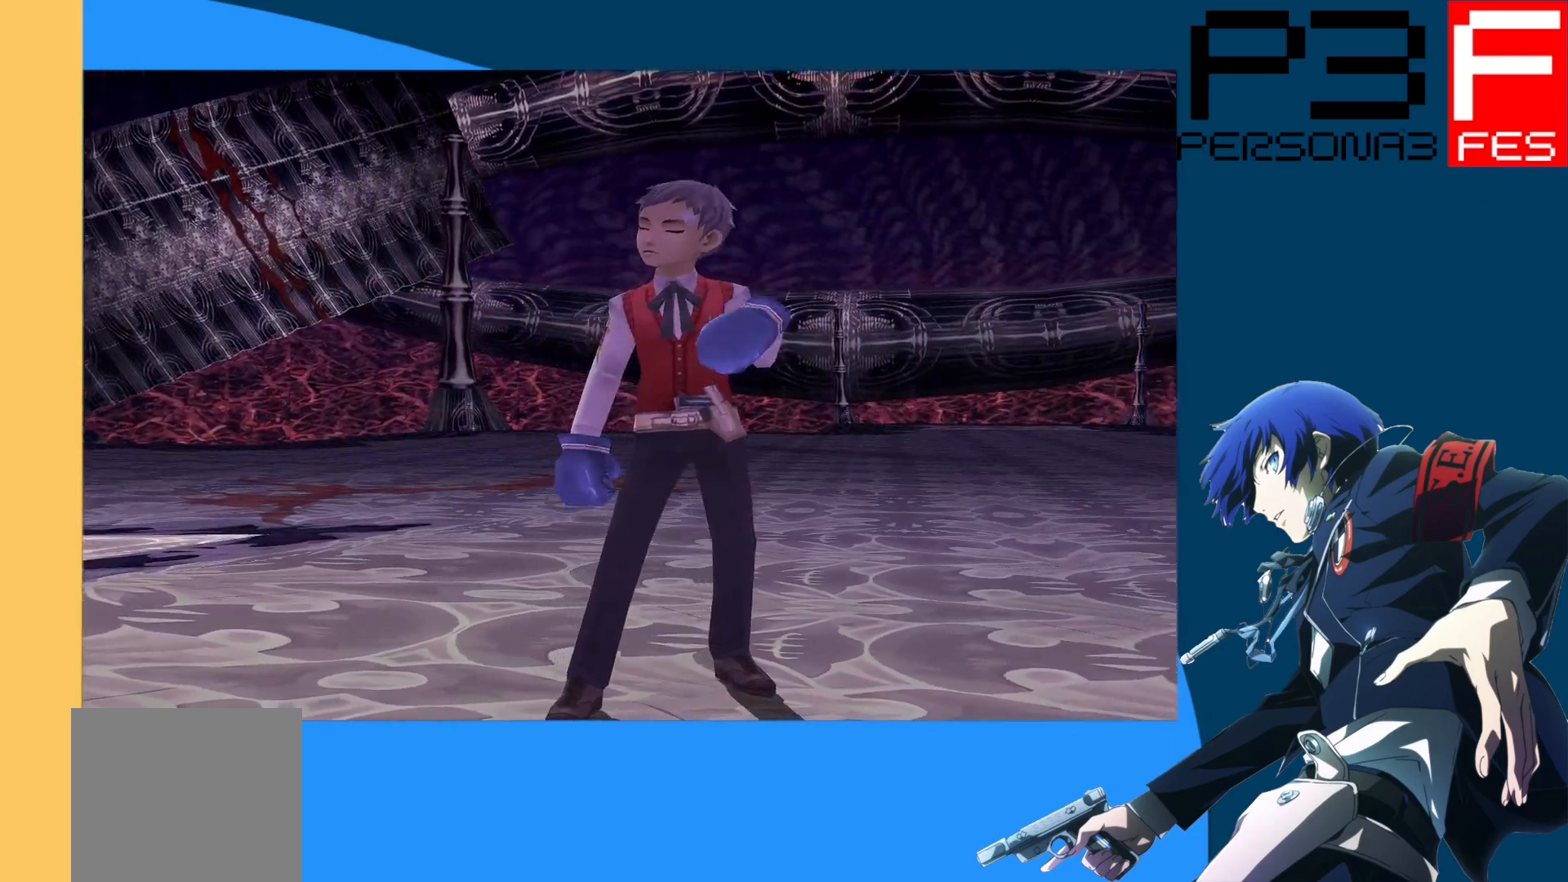
{"buttons": [], "left_stick": "center", "right_stick": "center", "events": [[100, "A", "up"], [233, "A", "down"], [383, "A", "up"]]}
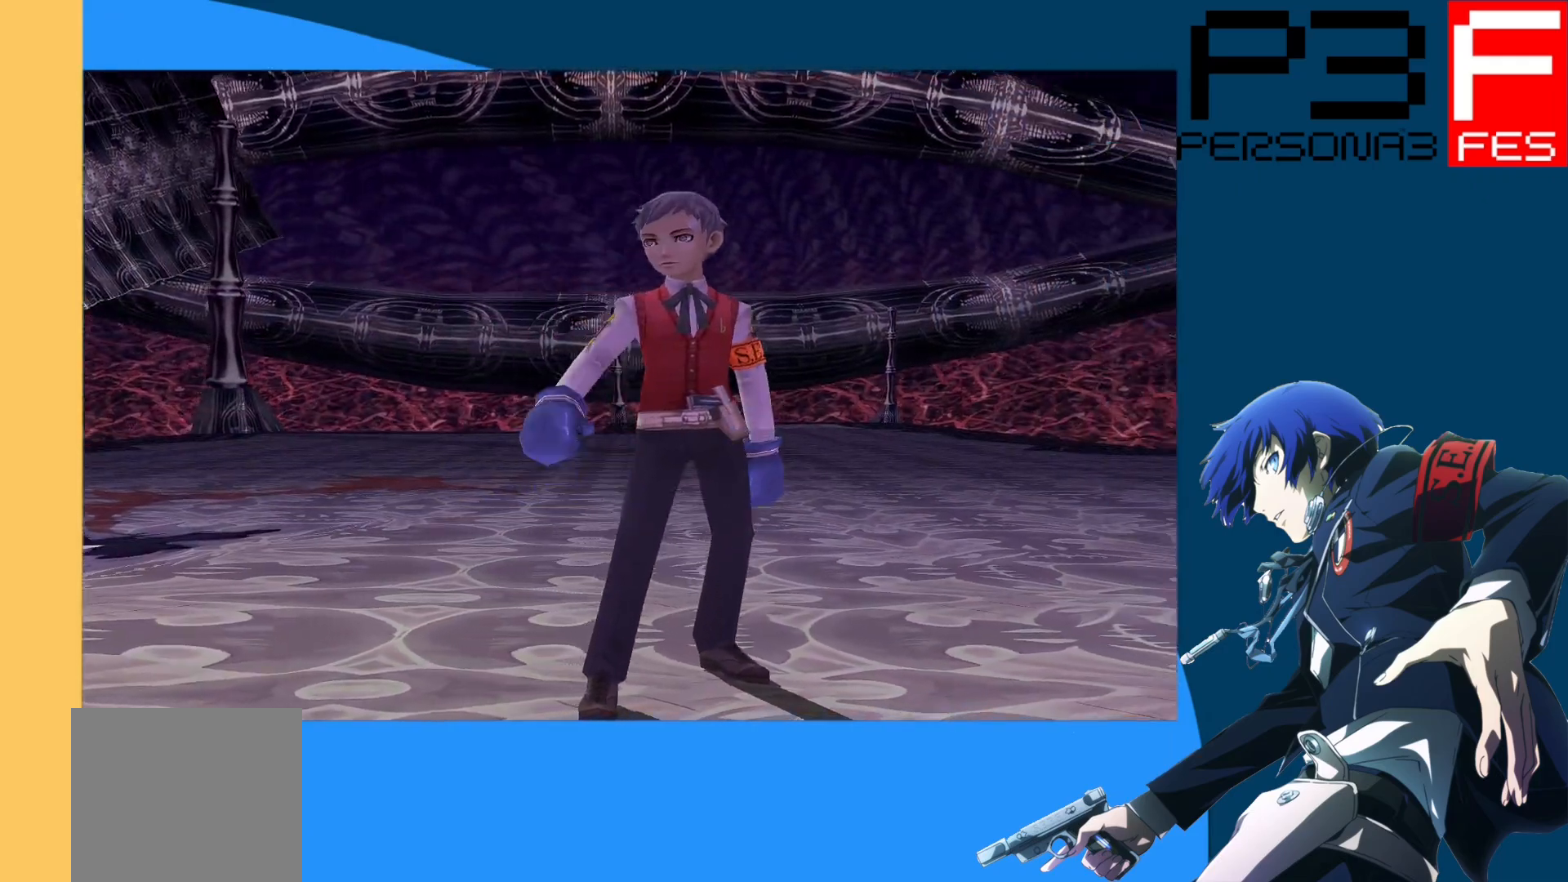
{"buttons": [], "left_stick": "center", "right_stick": "center", "events": []}
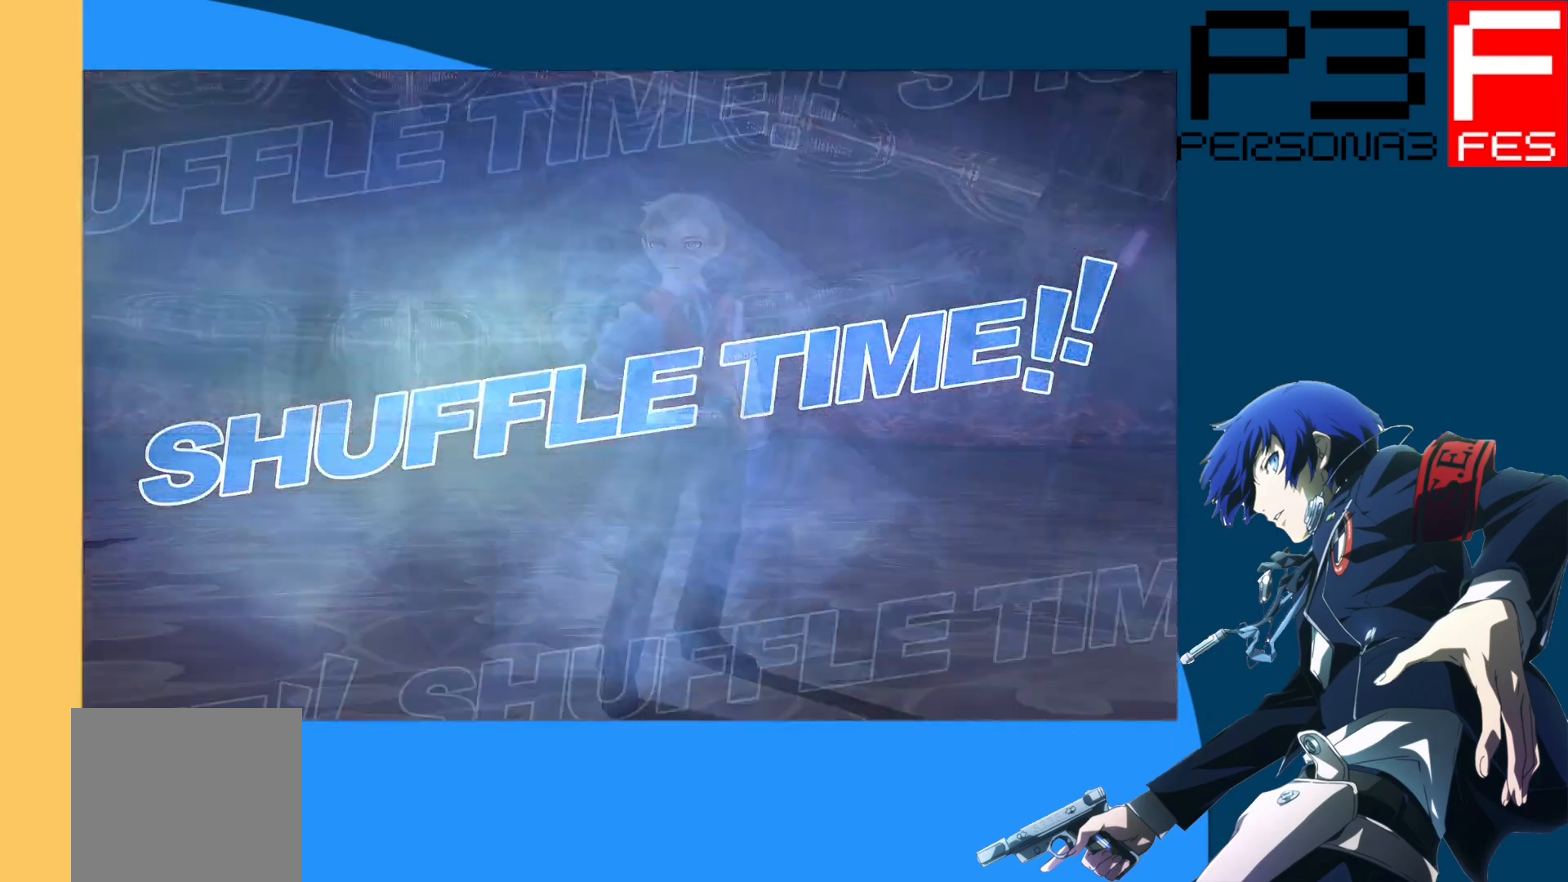
{"buttons": [], "left_stick": "center", "right_stick": "center", "events": []}
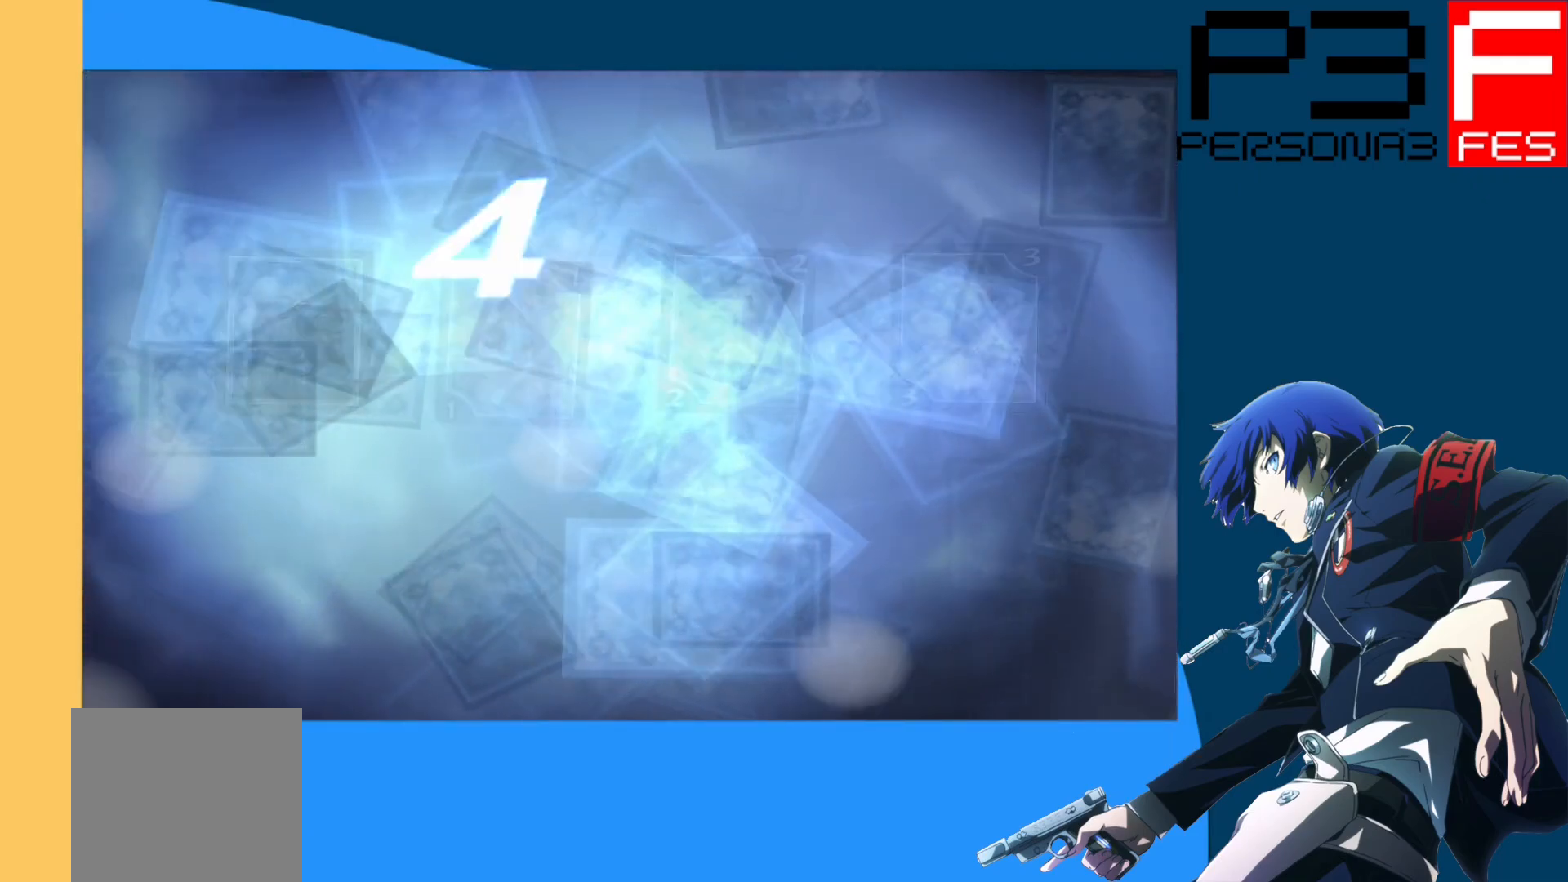
{"buttons": [], "left_stick": "center", "right_stick": "center", "events": []}
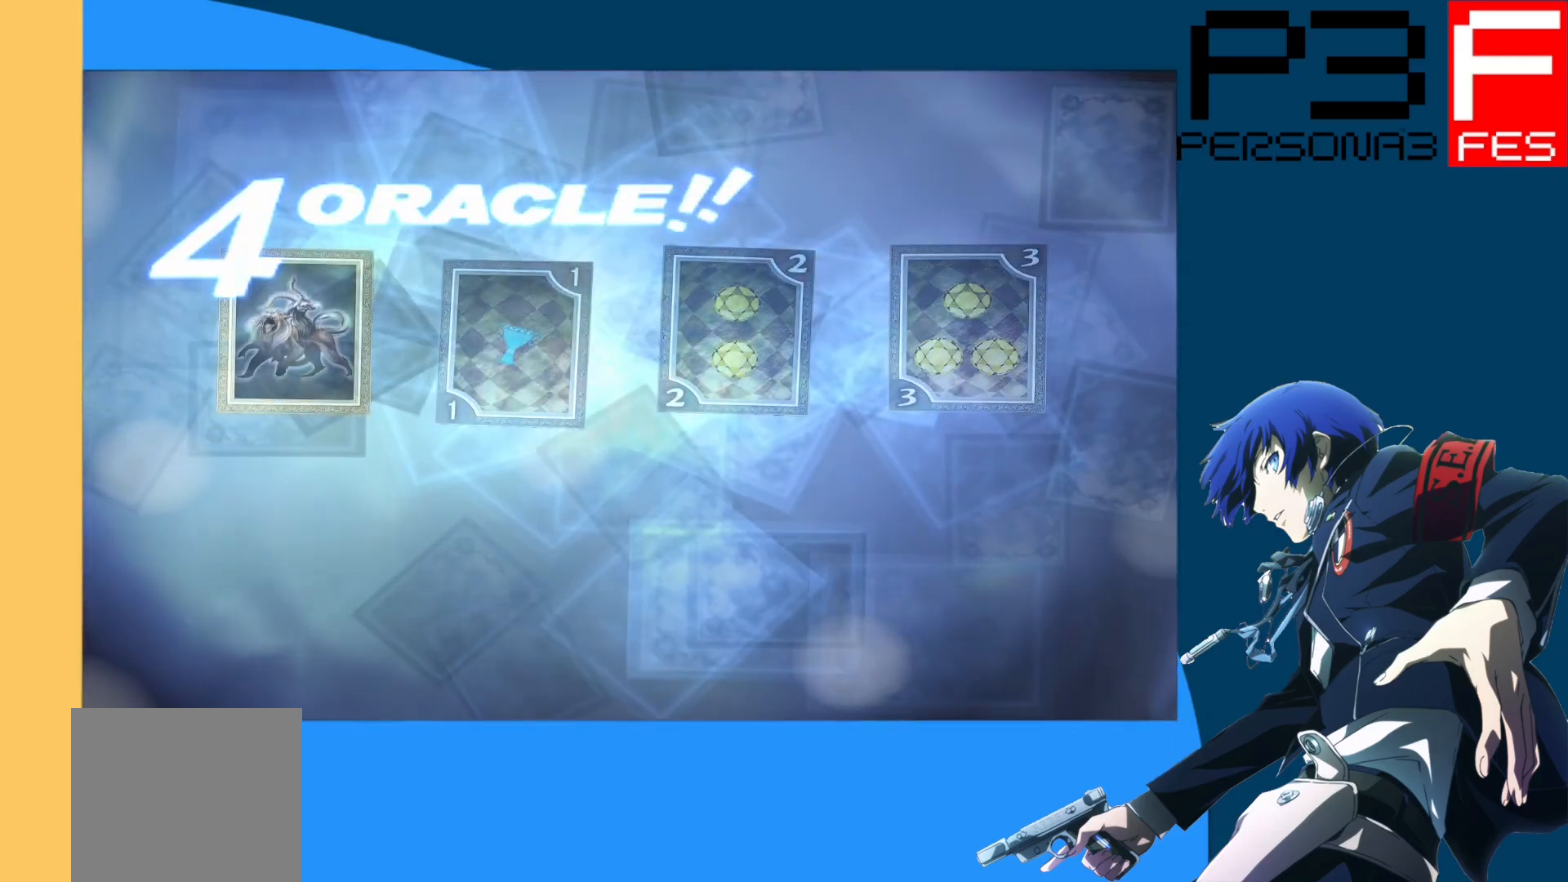
{"buttons": [], "left_stick": "center", "right_stick": "center", "events": []}
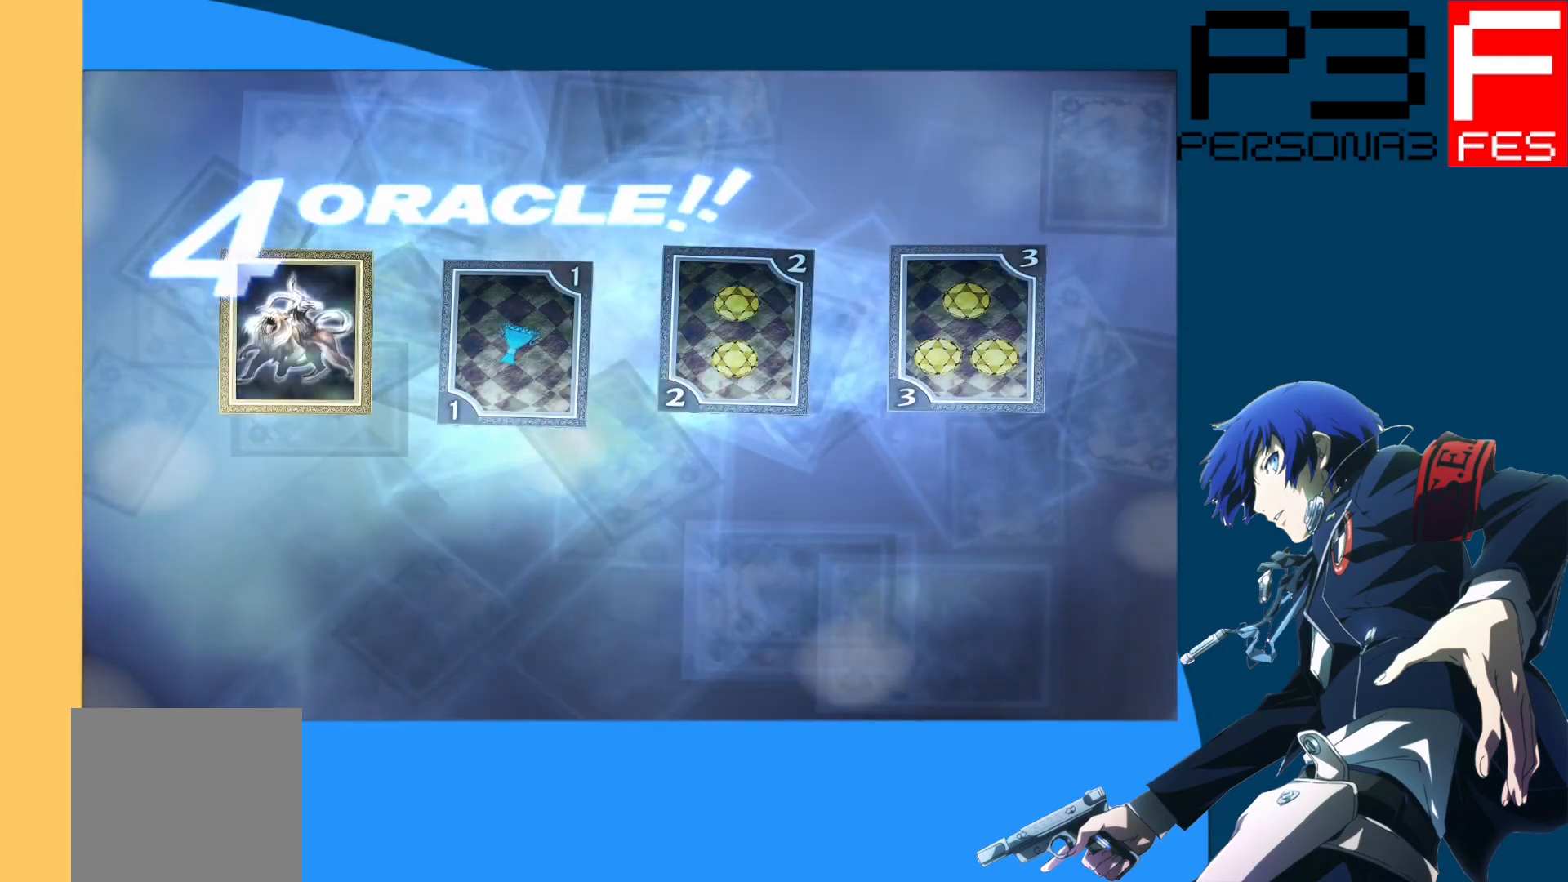
{"buttons": [], "left_stick": "center", "right_stick": "center", "events": [[33, "A", "down"], [167, "A", "up"]]}
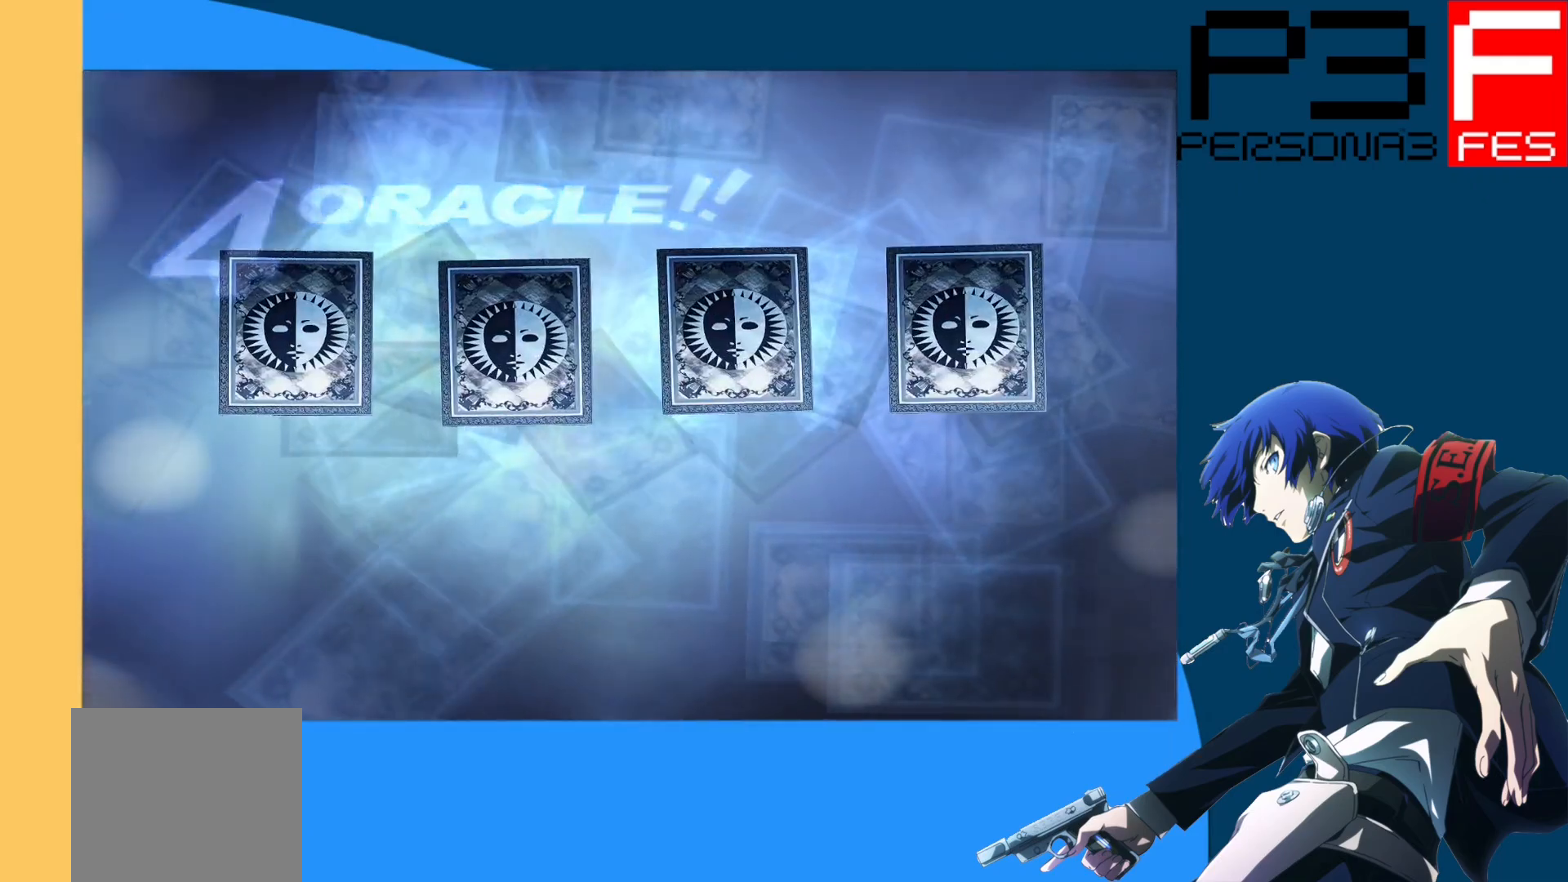
{"buttons": [], "left_stick": "center", "right_stick": "center", "events": []}
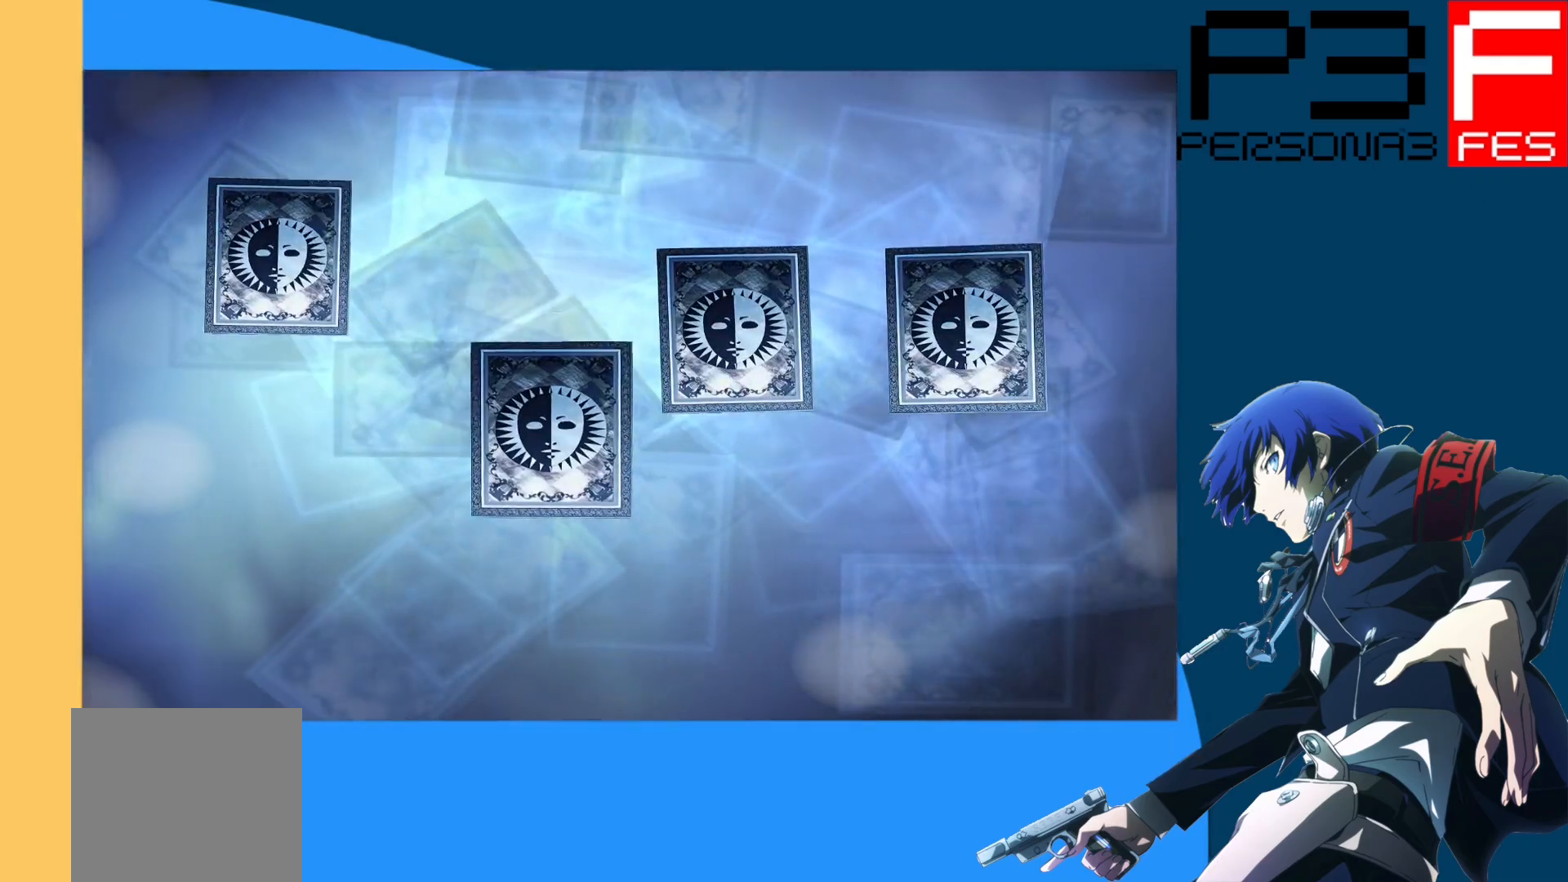
{"buttons": [], "left_stick": "center", "right_stick": "center", "events": []}
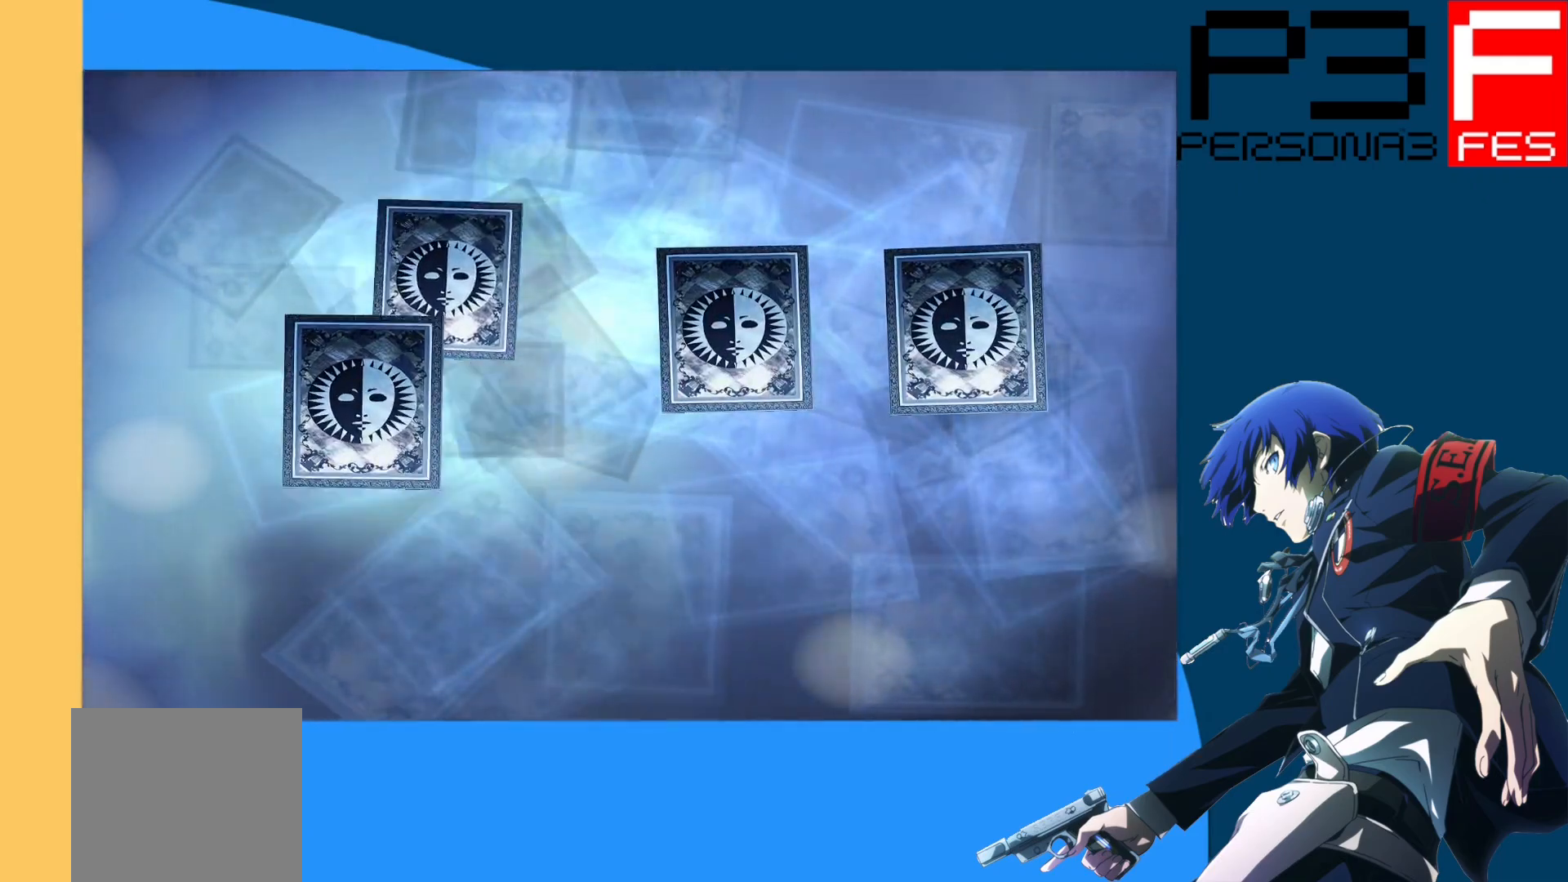
{"buttons": [], "left_stick": "center", "right_stick": "center", "events": []}
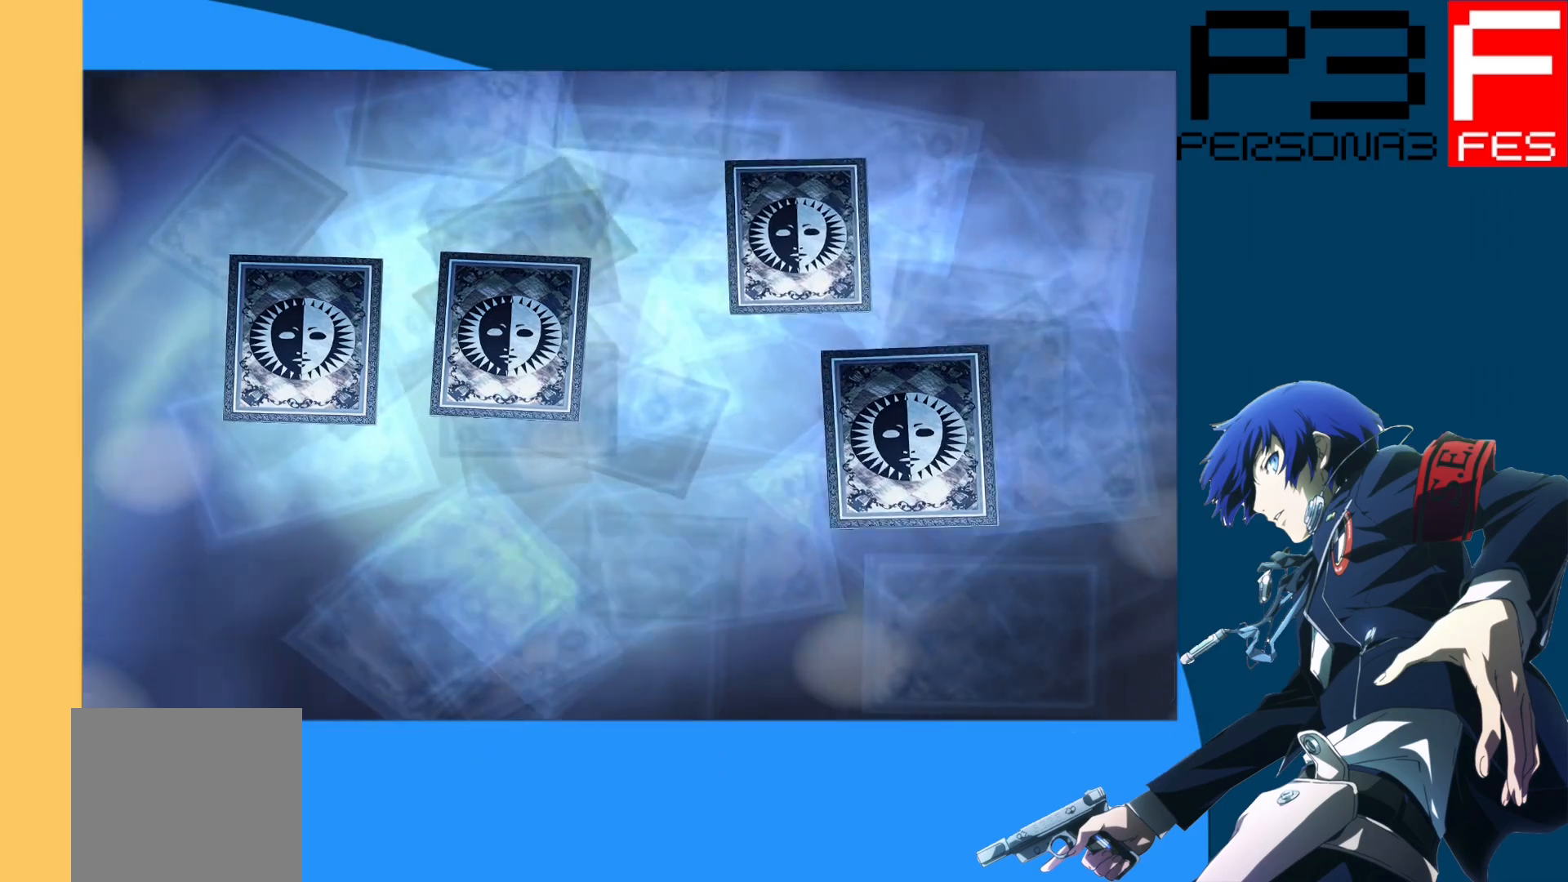
{"buttons": [], "left_stick": "center", "right_stick": "center", "events": []}
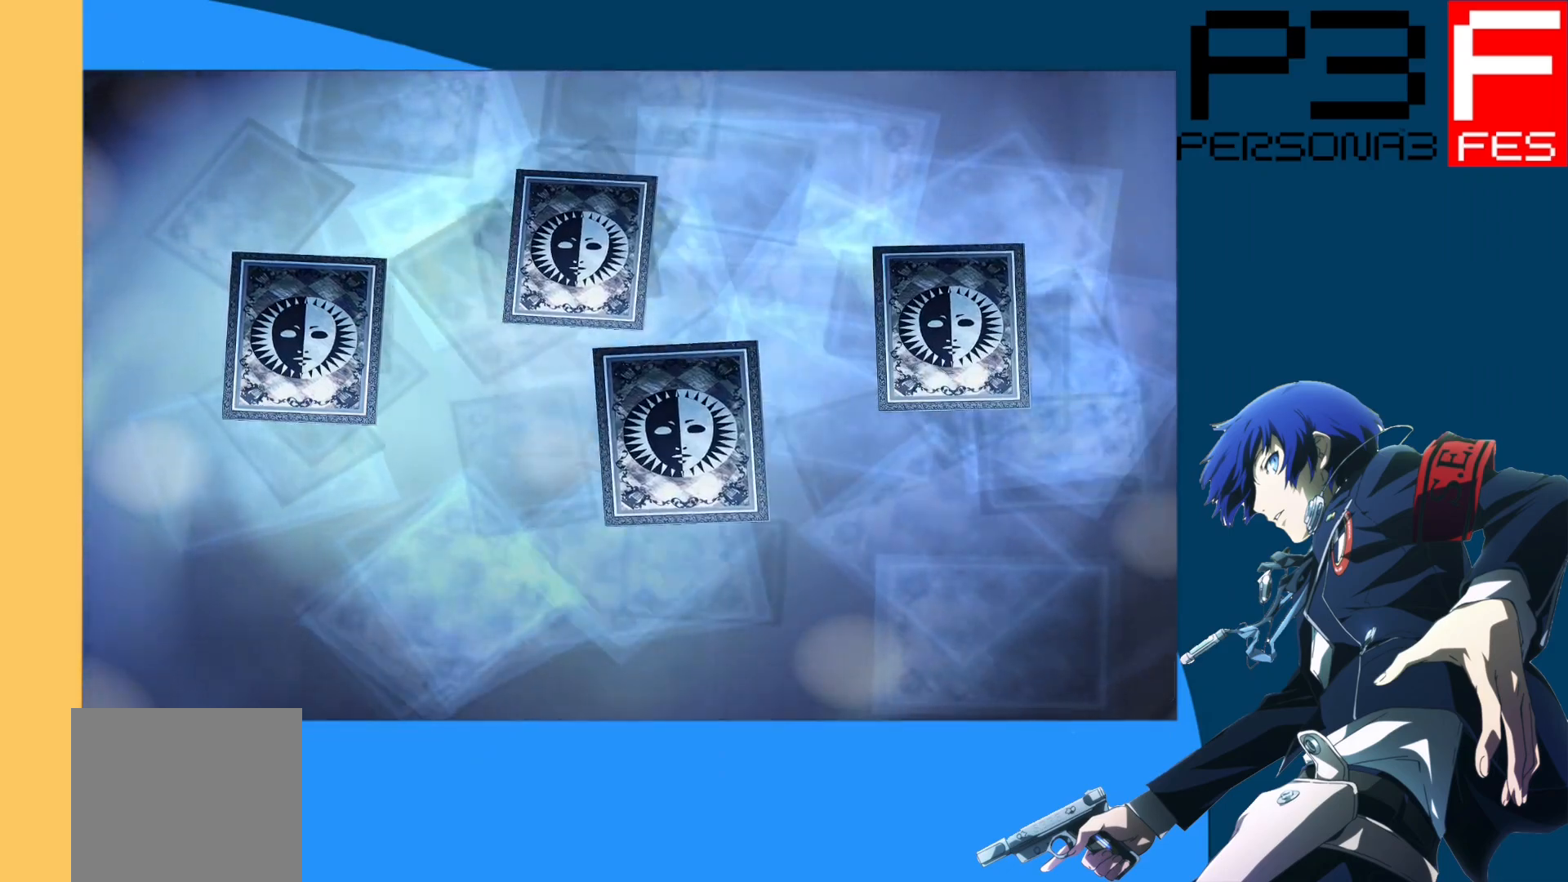
{"buttons": [], "left_stick": "center", "right_stick": "center", "events": []}
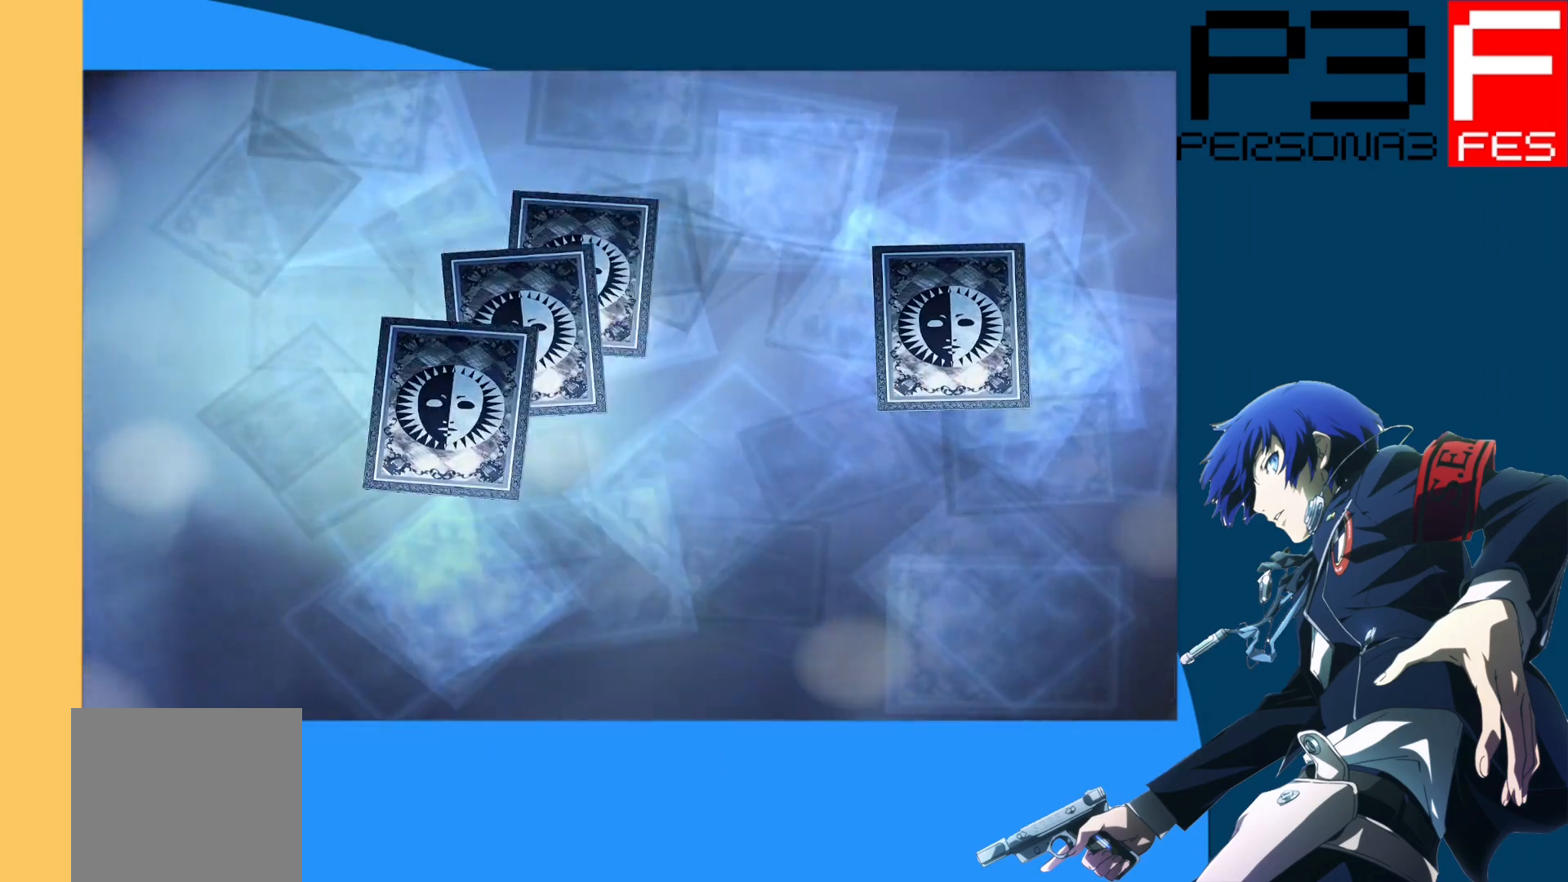
{"buttons": [], "left_stick": "center", "right_stick": "center", "events": []}
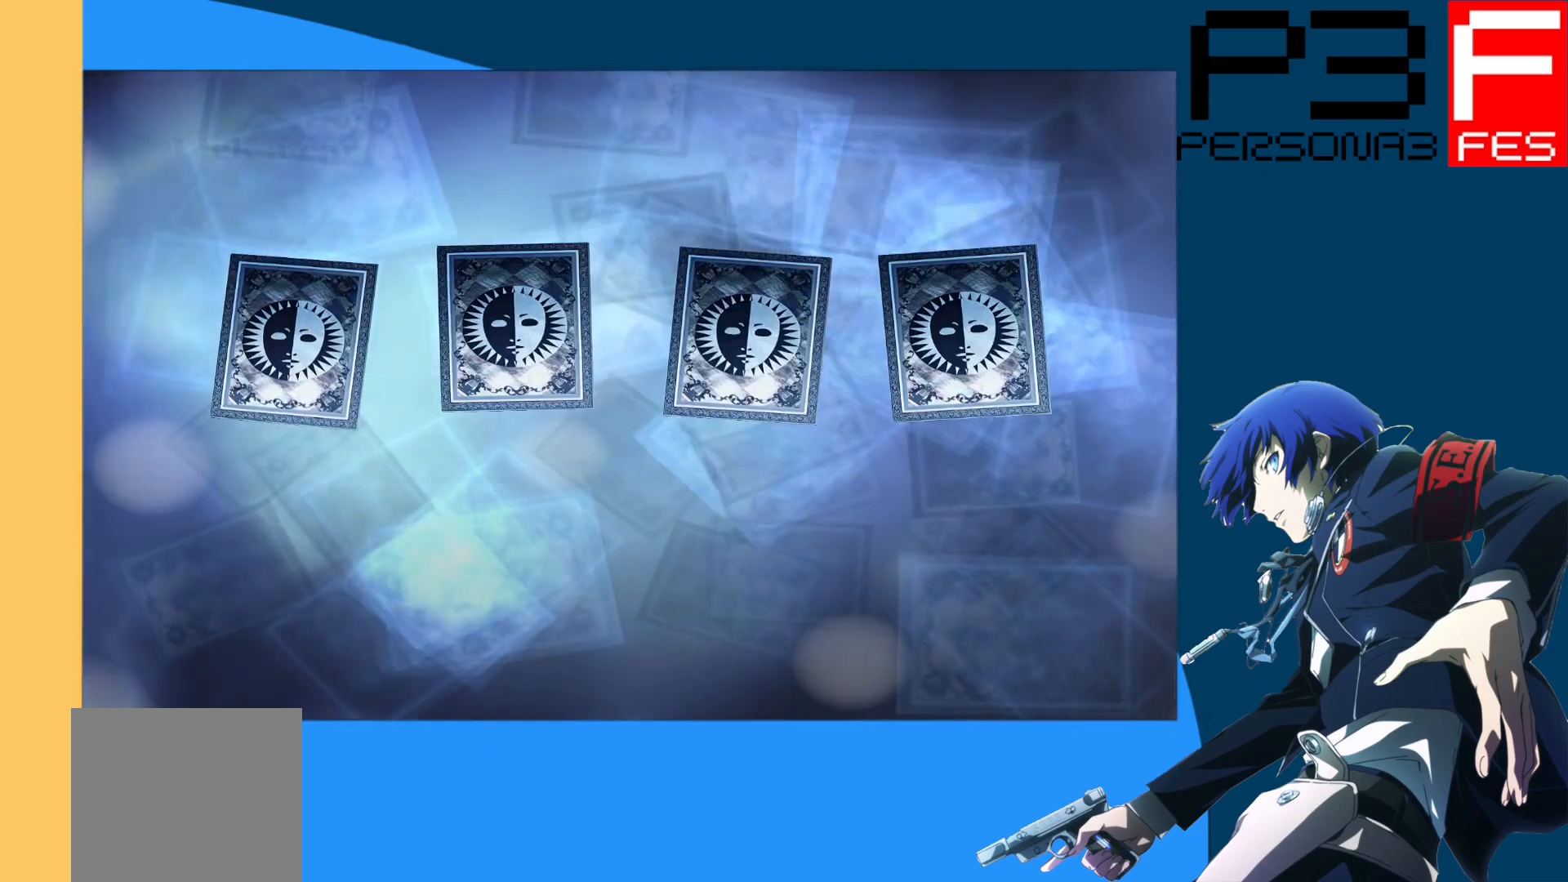
{"buttons": [], "left_stick": "center", "right_stick": "center", "events": []}
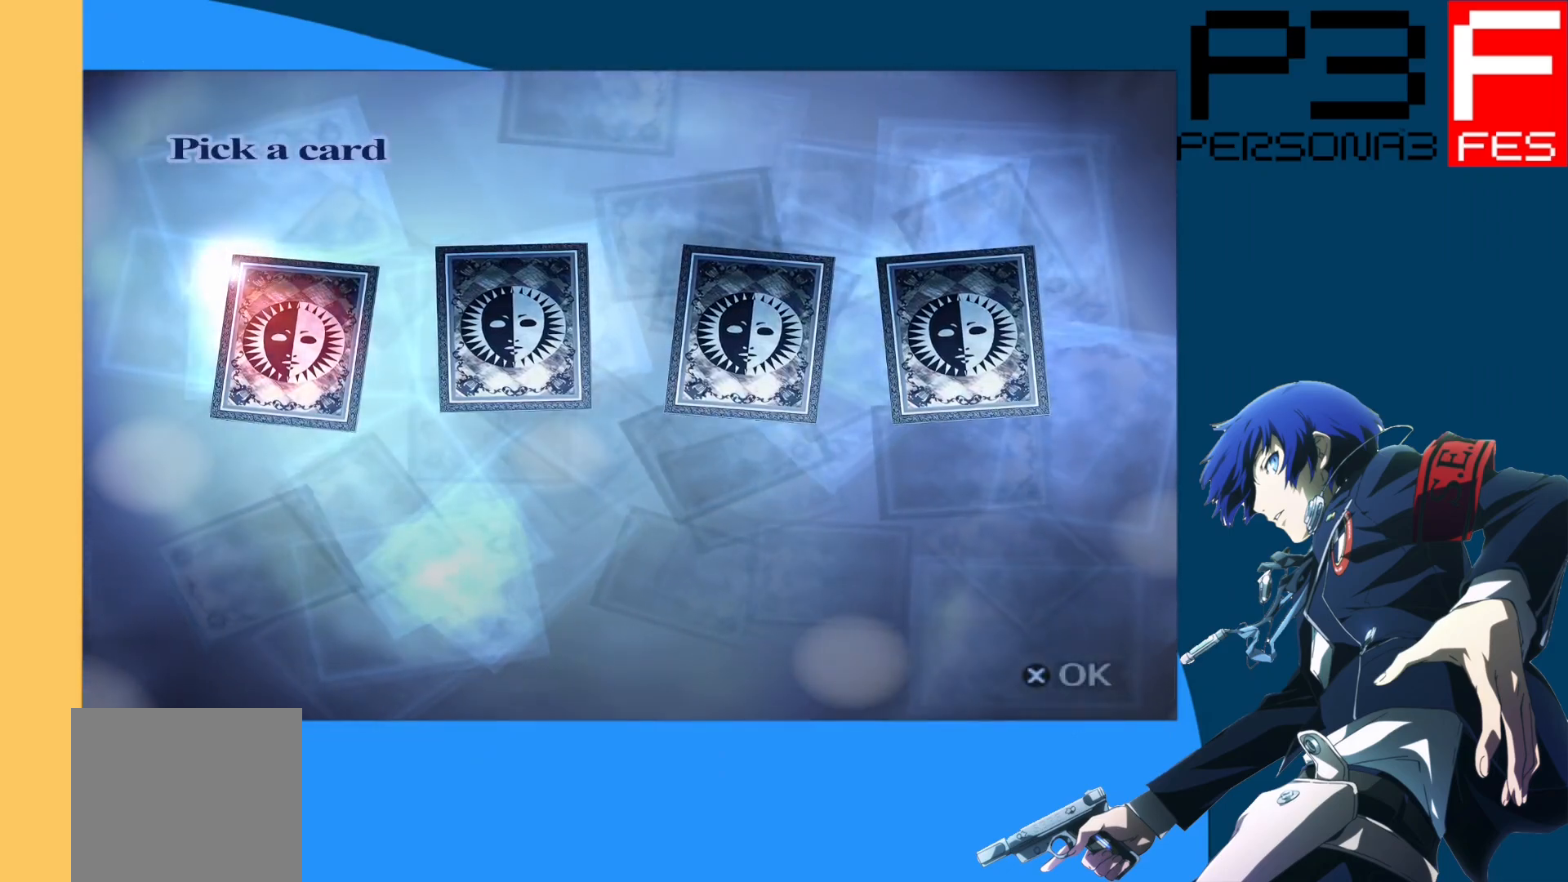
{"buttons": ["DPAD_RIGHT"], "left_stick": "center", "right_stick": "center", "events": [[33, "DPAD_RIGHT", "down"], [117, "DPAD_RIGHT", "up"], [217, "DPAD_RIGHT", "down"], [317, "DPAD_RIGHT", "up"], [383, "DPAD_RIGHT", "down"]]}
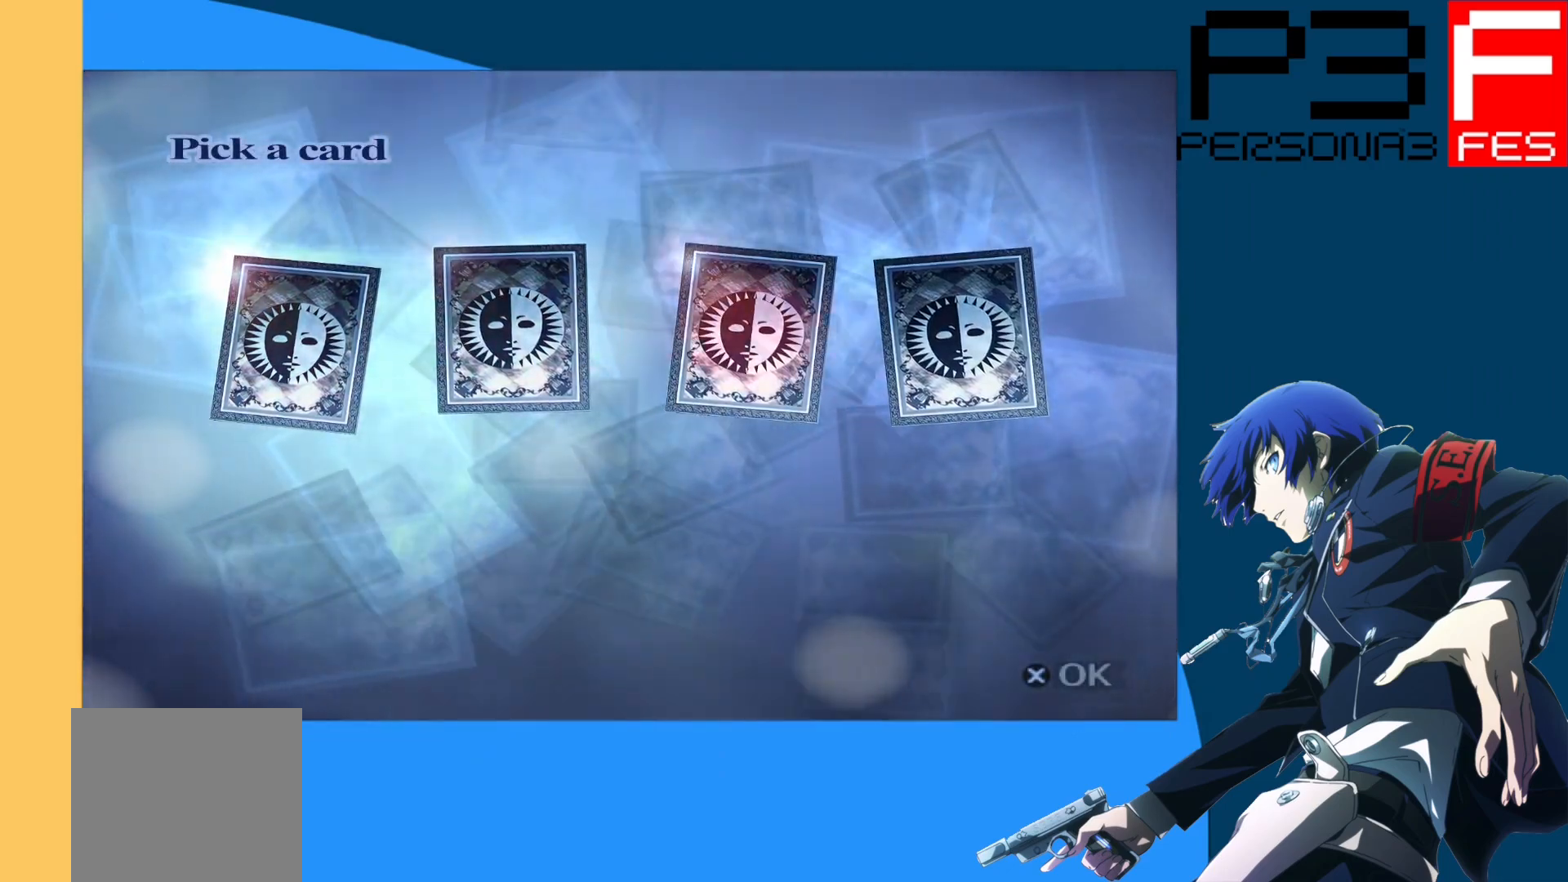
{"buttons": [], "left_stick": "center", "right_stick": "center", "events": [[17, "DPAD_RIGHT", "up"], [217, "A", "down"], [367, "A", "up"]]}
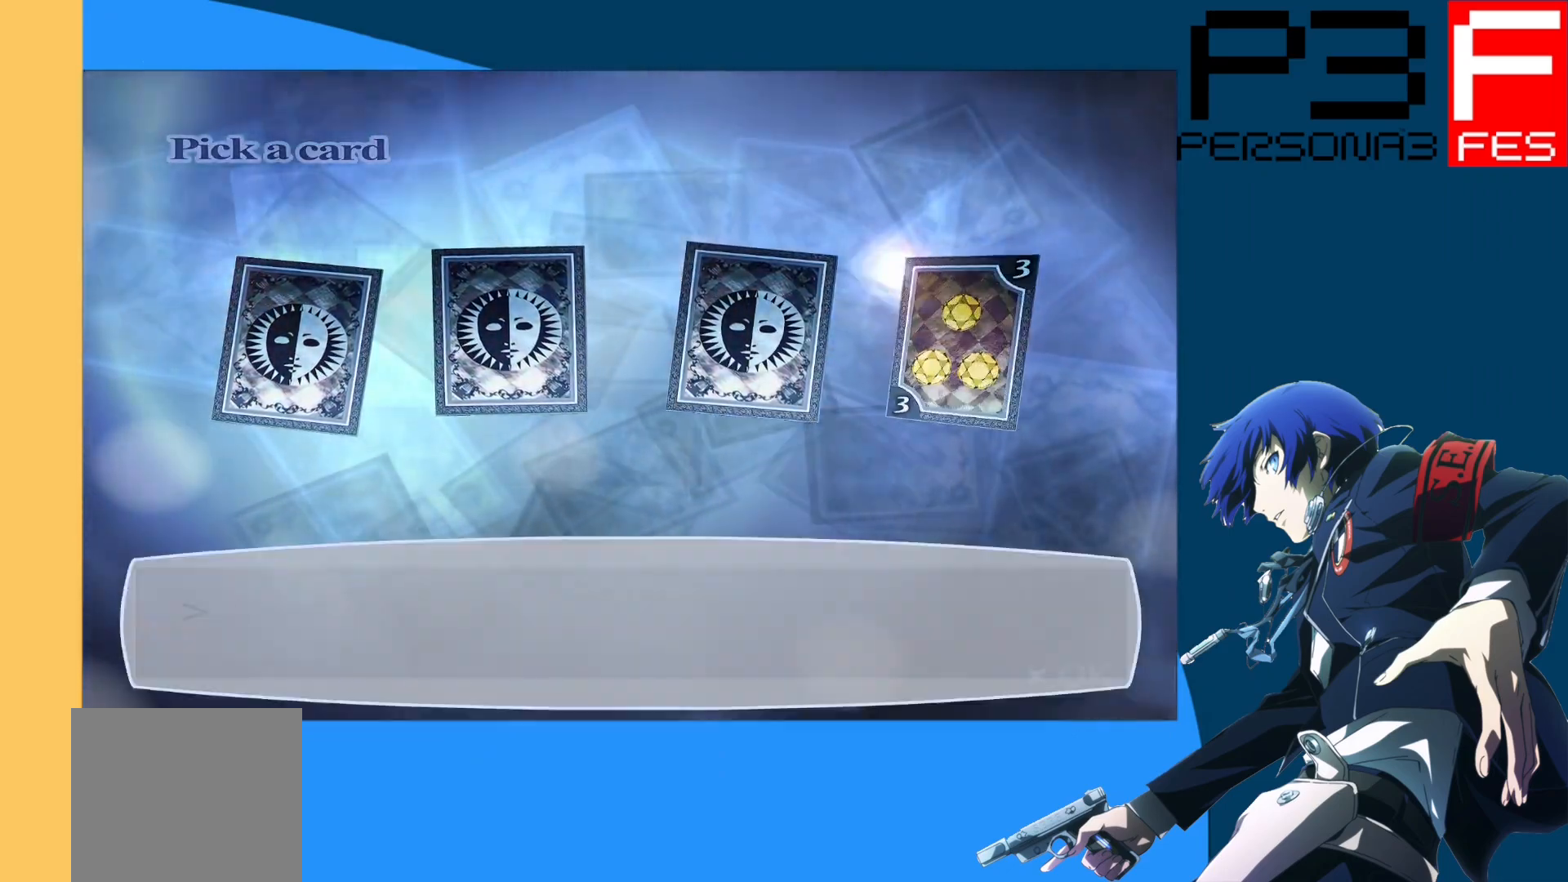
{"buttons": ["A"], "left_stick": "center", "right_stick": "center", "events": [[100, "A", "down"], [250, "A", "up"], [417, "A", "down"]]}
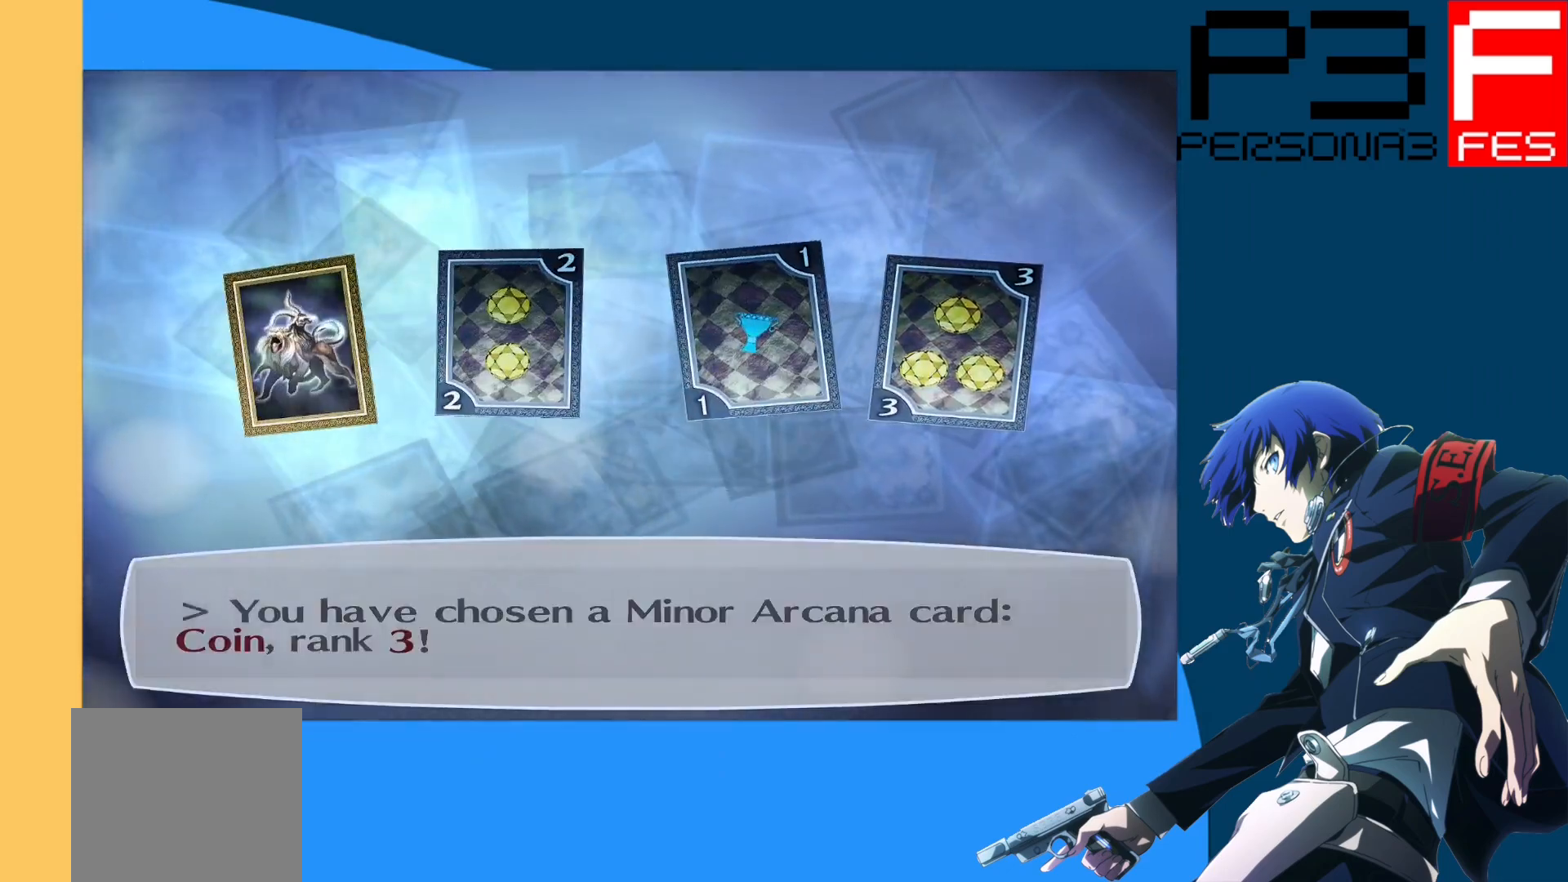
{"buttons": ["A"], "left_stick": "center", "right_stick": "center", "events": [[33, "A", "up"], [433, "A", "down"]]}
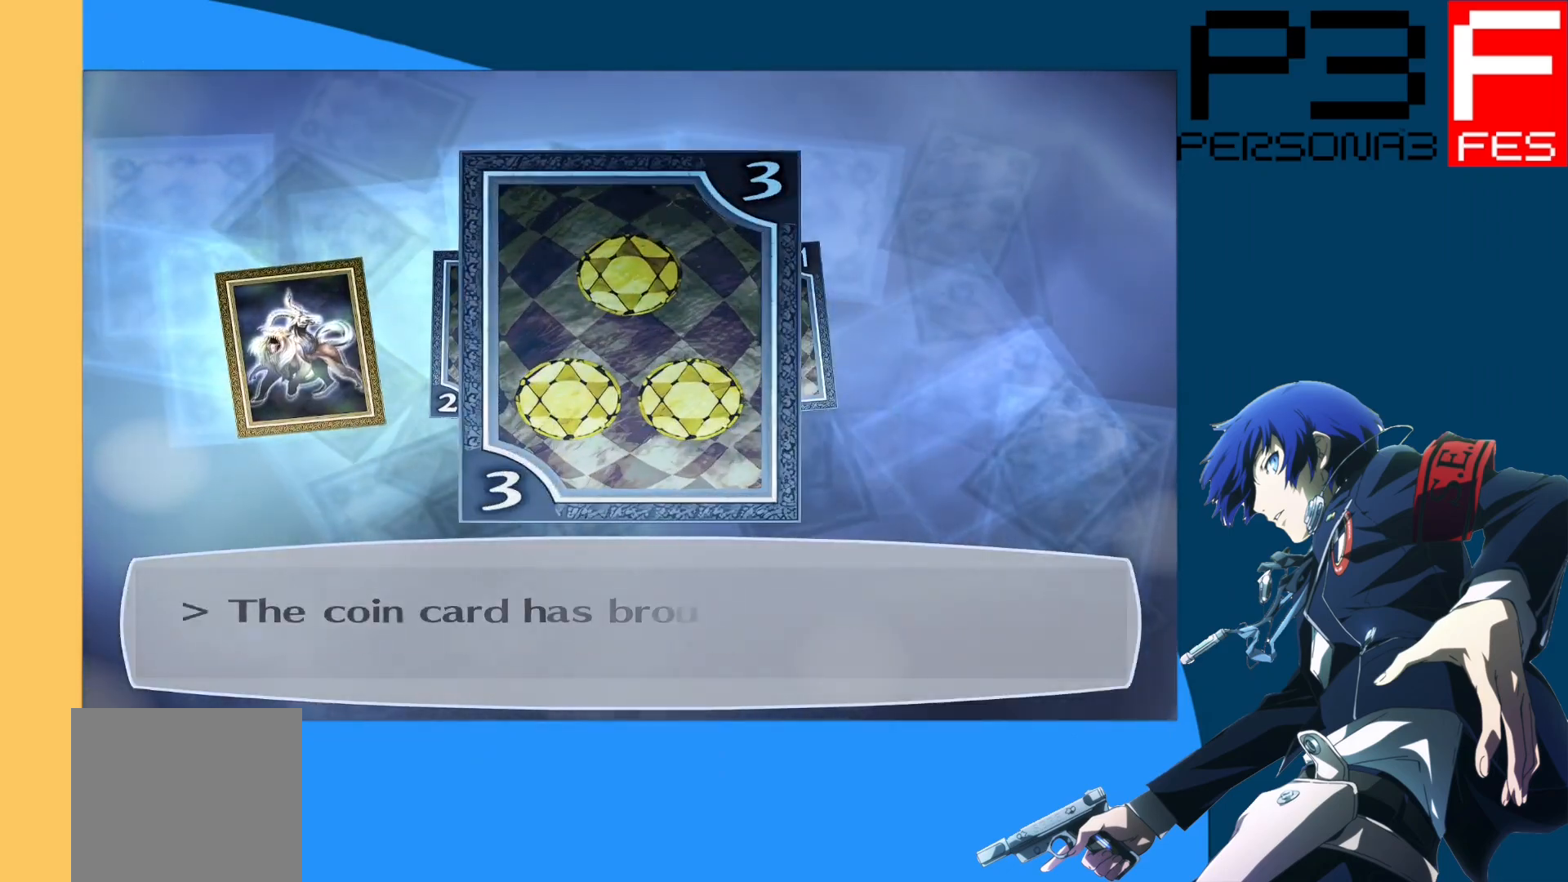
{"buttons": [], "left_stick": "center", "right_stick": "center", "events": [[67, "A", "up"], [333, "A", "down"], [500, "A", "up"]]}
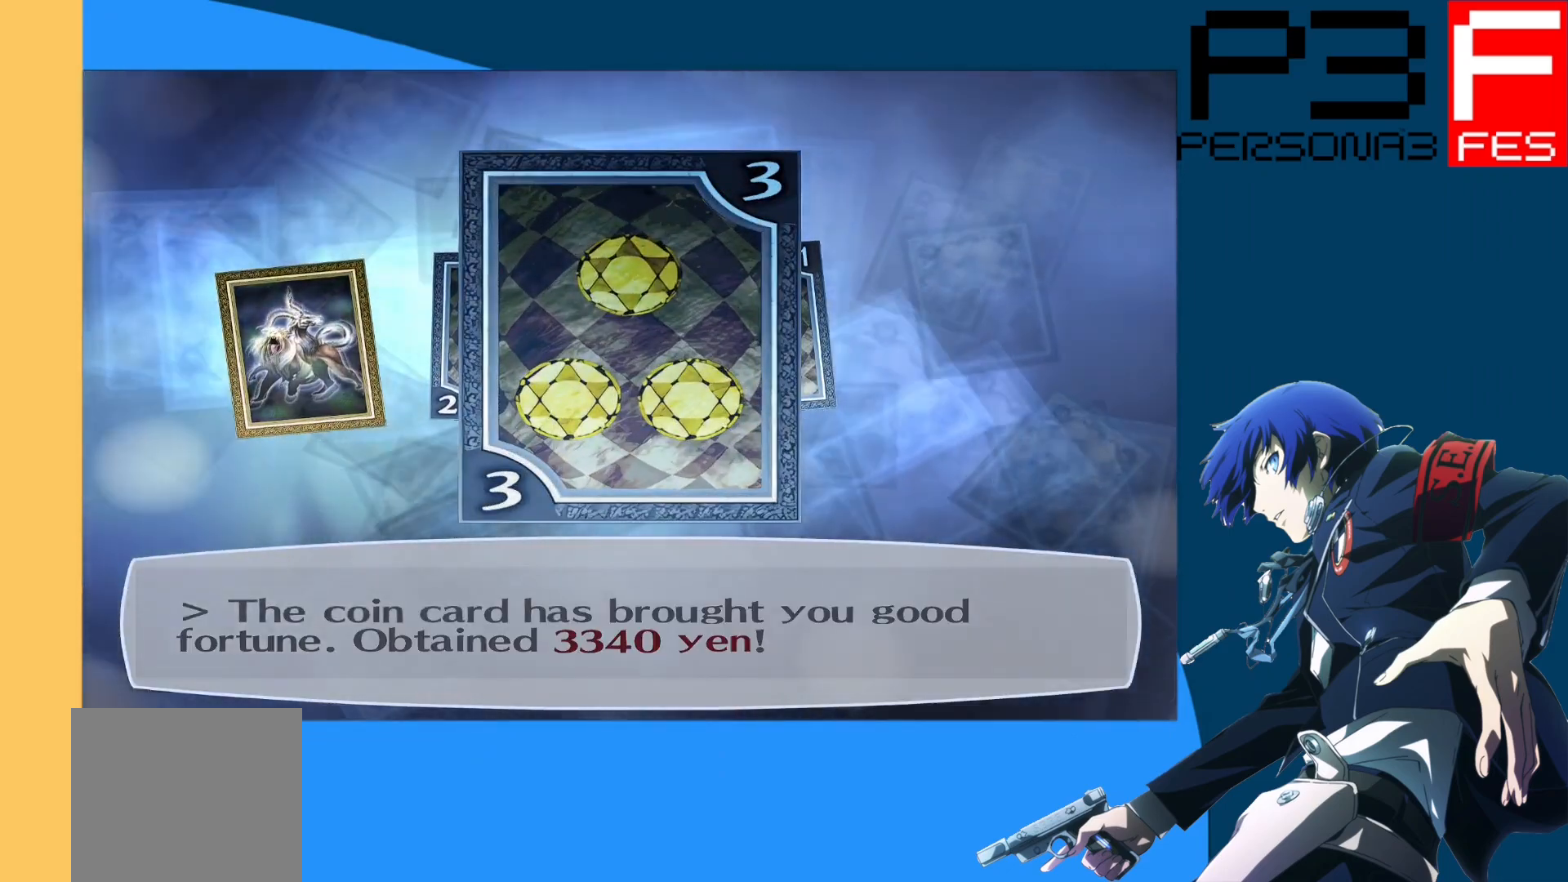
{"buttons": [], "left_stick": "center", "right_stick": "center", "events": []}